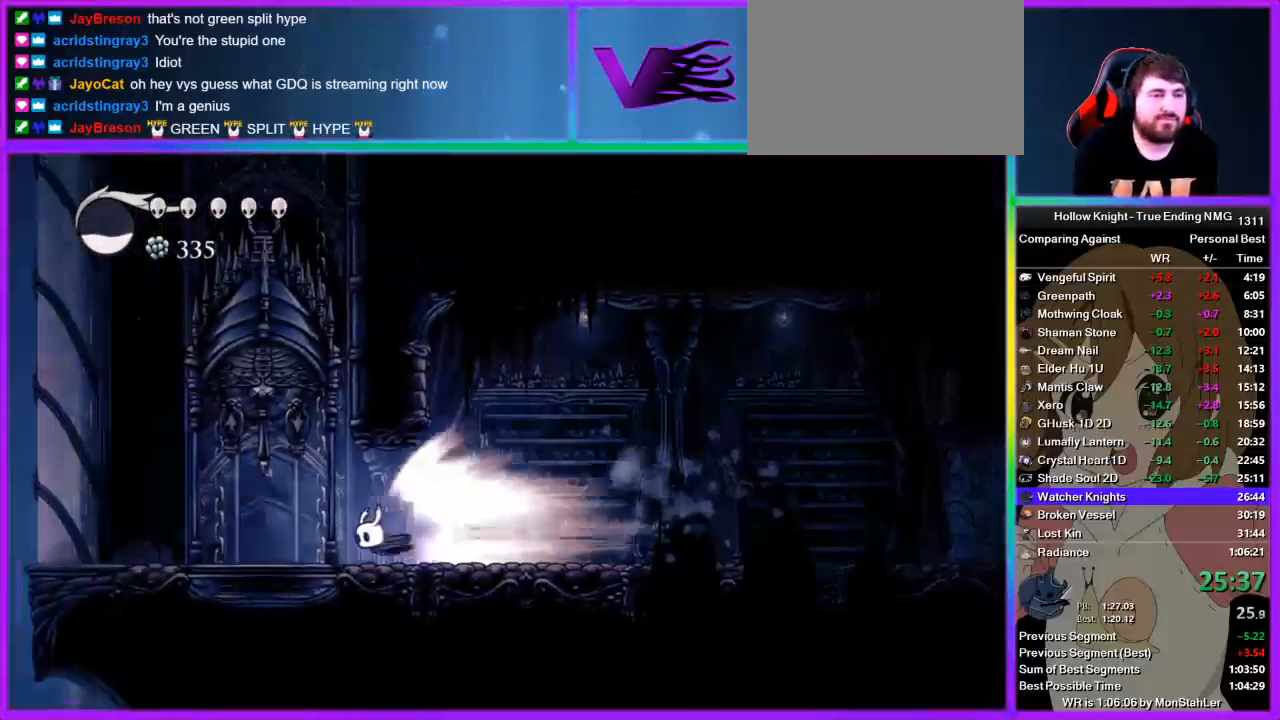
Gameplay with a controller (PlayStation layout); each line is a JSON object with the inputs held at the frame after it. "events" lists button and stick changes between this image and that frame as [ms after this image, input, new state], when the widget could be followed in between. Not read: L2 R2.
{"buttons": [], "left_stick": "left", "right_stick": "center", "events": [[45, "CROSS", "down"], [222, "CROSS", "up"]]}
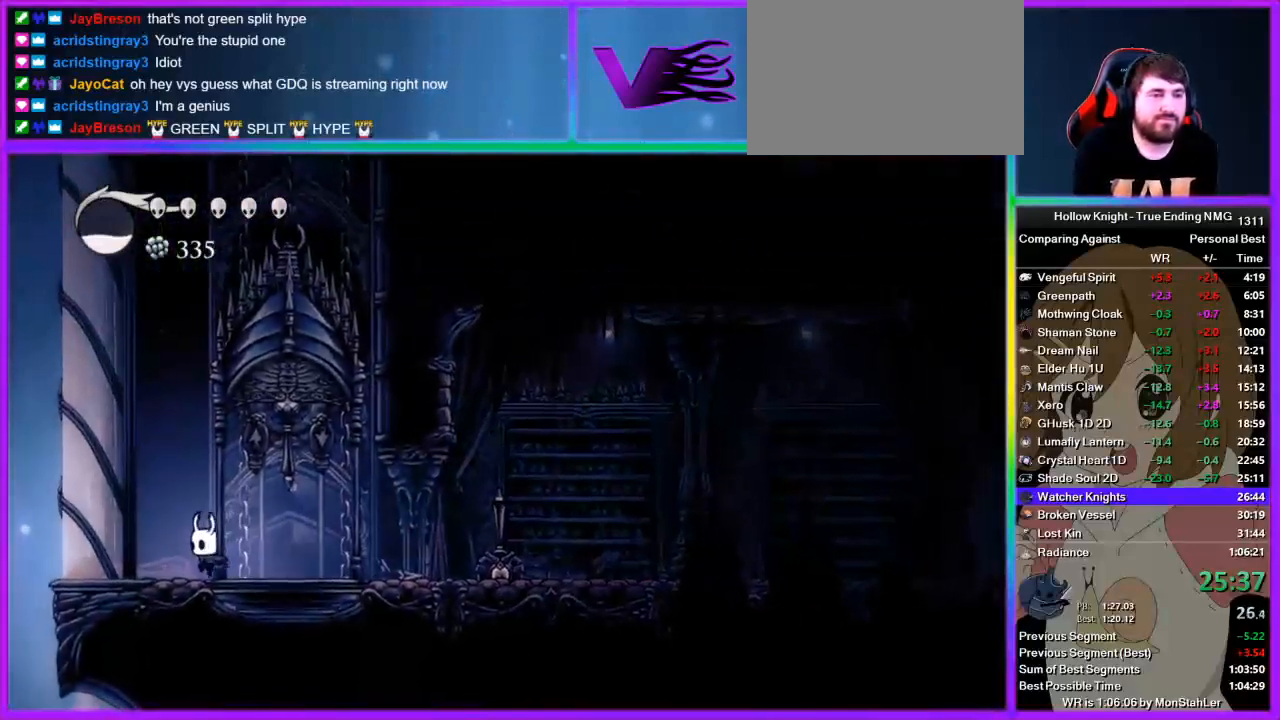
{"buttons": [], "left_stick": "left", "right_stick": "center", "events": [[222, "CROSS", "down"], [489, "CROSS", "up"]]}
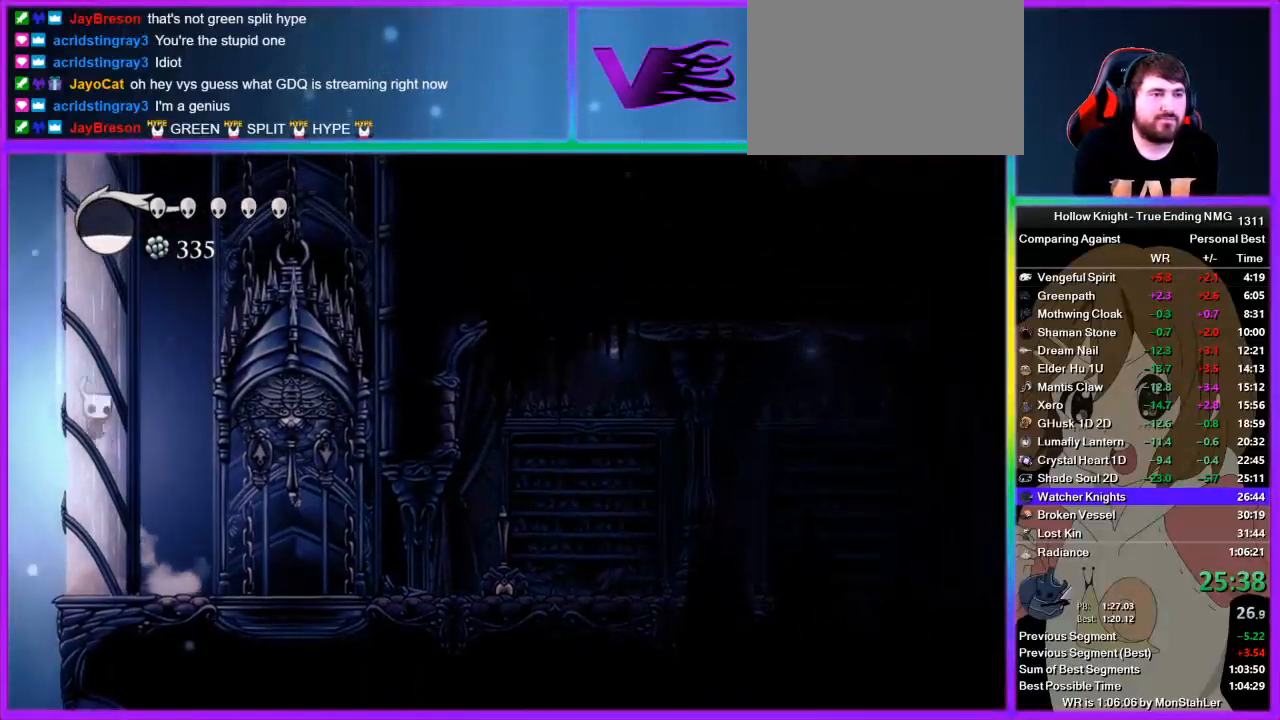
{"buttons": ["CROSS"], "left_stick": "left", "right_stick": "center", "events": [[45, "CROSS", "down"], [311, "CROSS", "up"], [378, "CROSS", "down"]]}
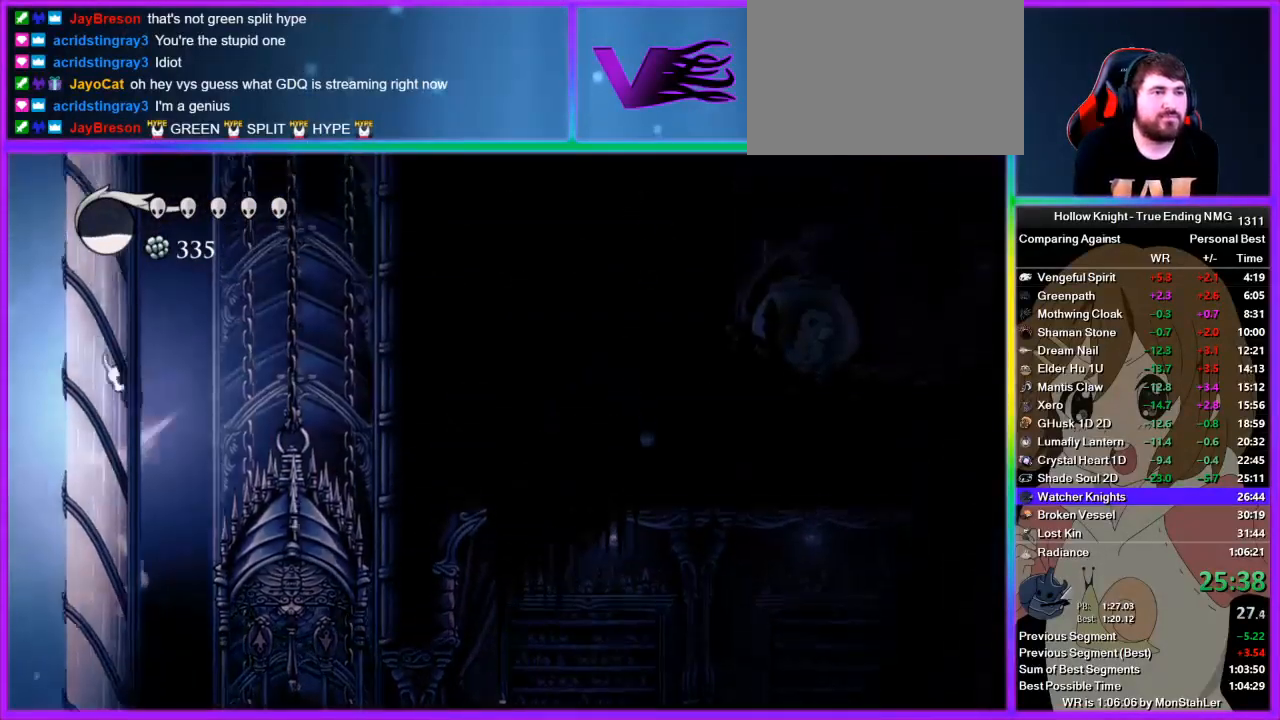
{"buttons": [], "left_stick": "left", "right_stick": "center", "events": [[156, "CROSS", "up"], [222, "CROSS", "down"], [489, "CROSS", "up"]]}
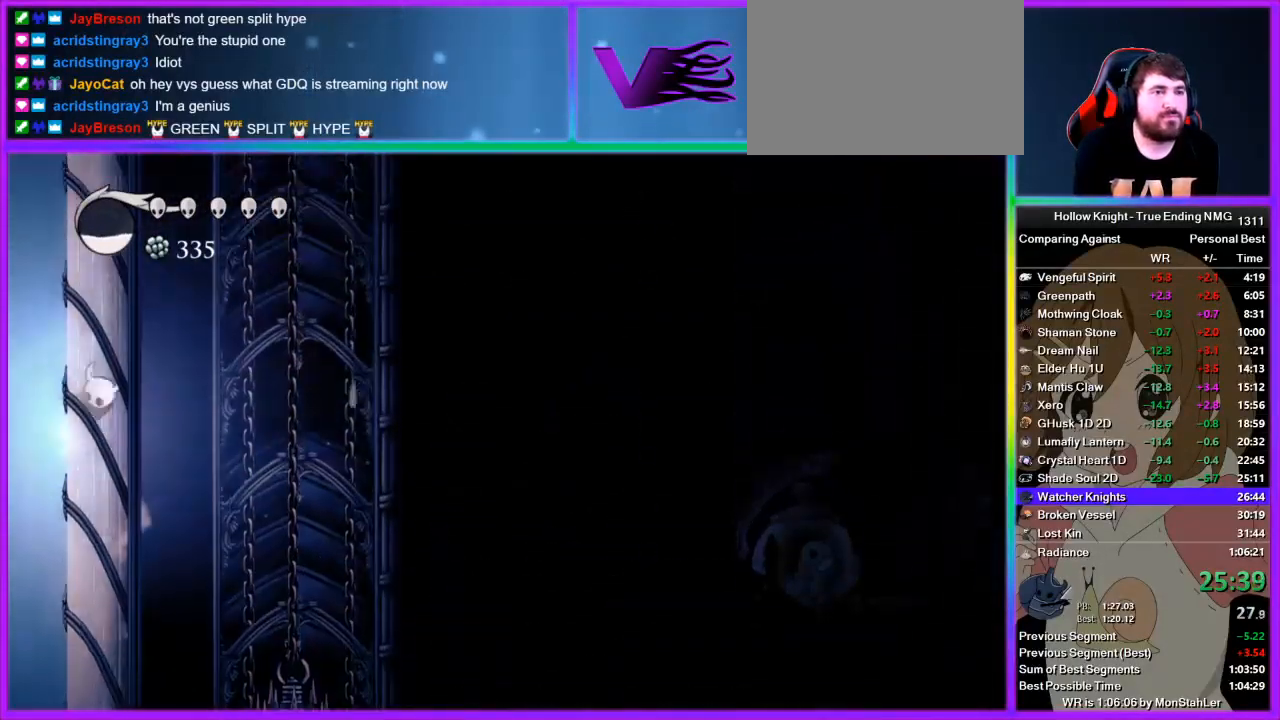
{"buttons": ["CROSS"], "left_stick": "left", "right_stick": "center", "events": [[45, "CROSS", "down"], [311, "CROSS", "up"], [333, "CROSS", "down"]]}
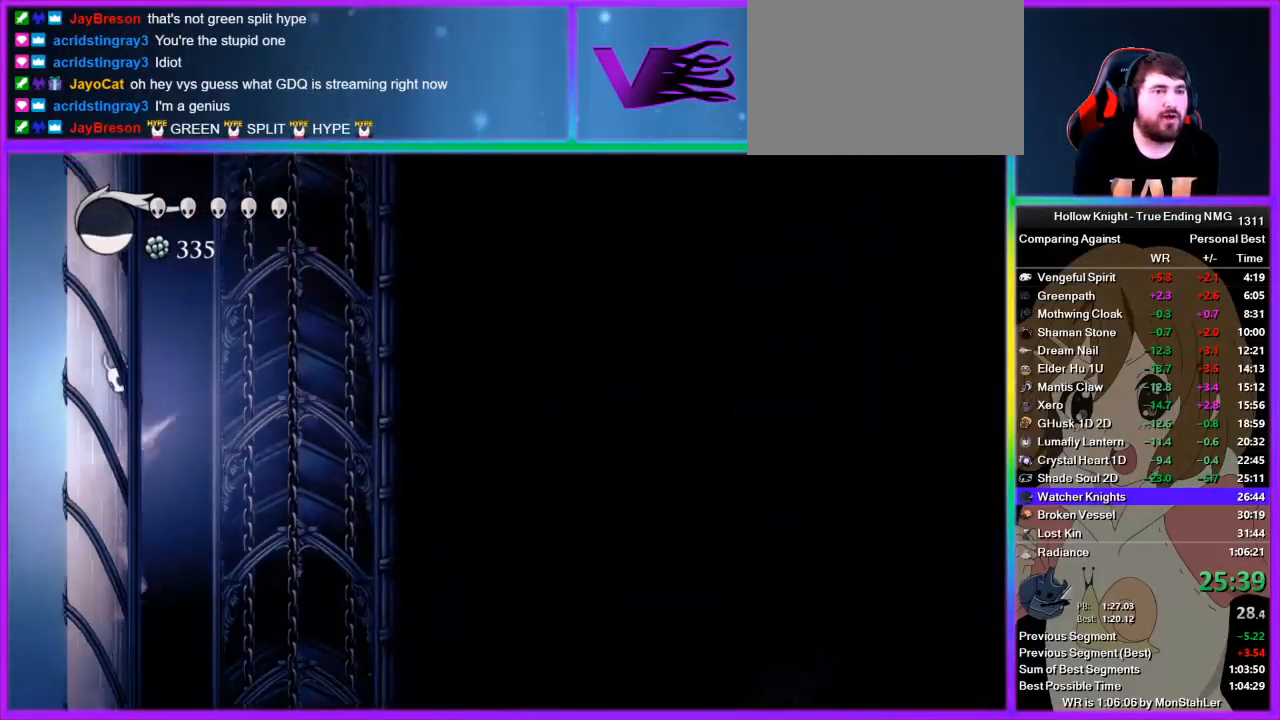
{"buttons": ["CROSS"], "left_stick": "left", "right_stick": "center", "events": [[156, "CROSS", "up"], [200, "CROSS", "down"], [444, "CROSS", "up"], [489, "CROSS", "down"]]}
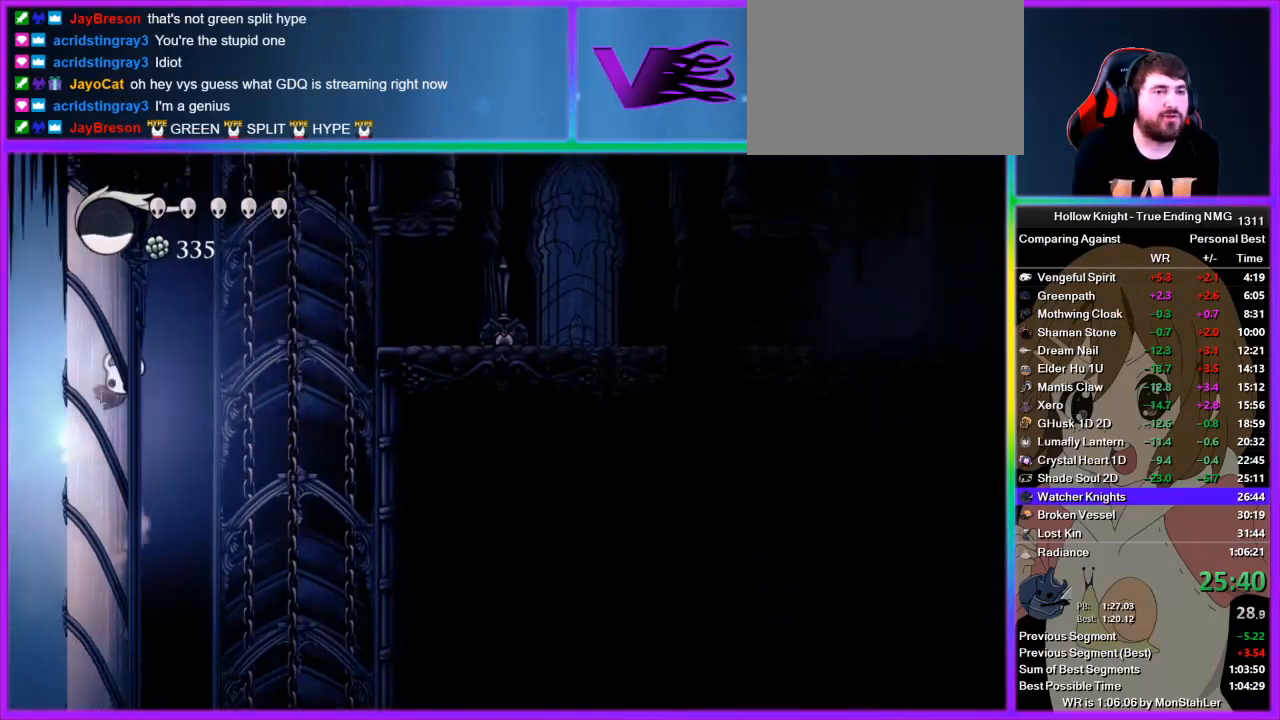
{"buttons": [], "left_stick": "right", "right_stick": "center", "events": [[45, "left_stick", "right"], [245, "CROSS", "up"]]}
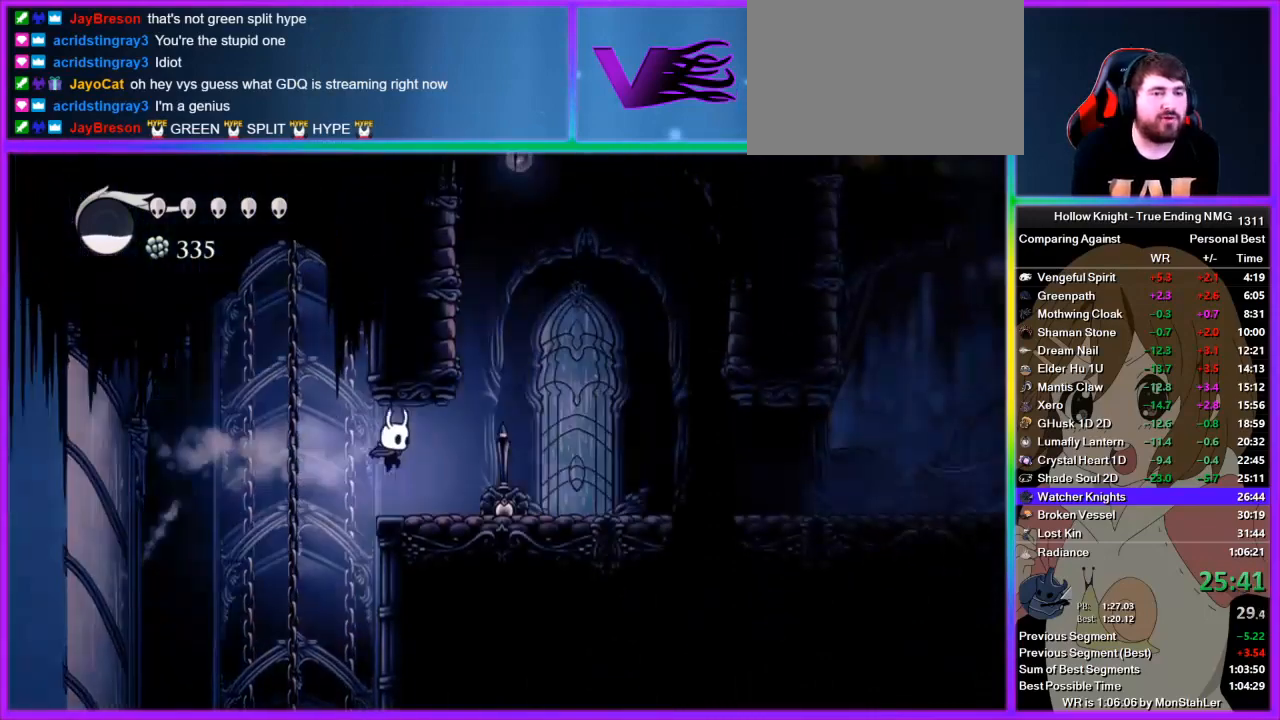
{"buttons": ["CROSS"], "left_stick": "left", "right_stick": "center", "events": [[267, "CROSS", "down"], [422, "left_stick", "left"]]}
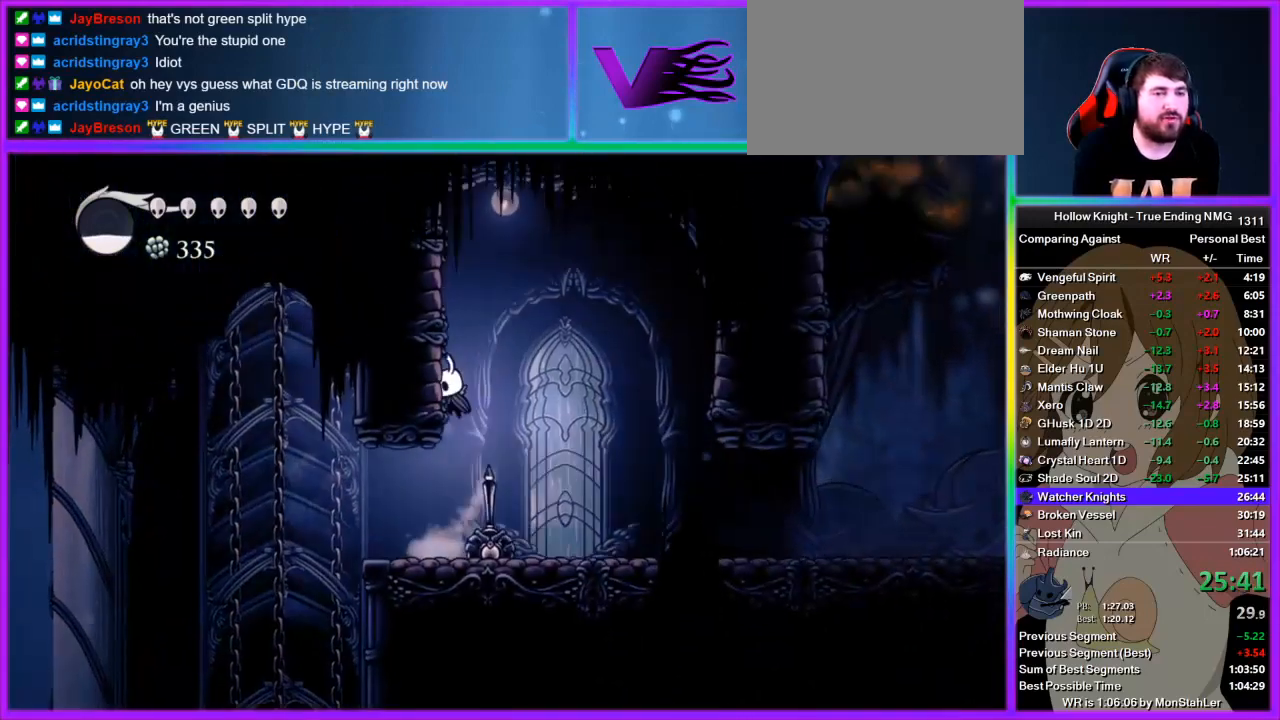
{"buttons": ["R1"], "left_stick": "center", "right_stick": "center", "events": [[67, "CROSS", "up"], [133, "CROSS", "down"], [289, "left_stick", "center"], [422, "CROSS", "up"], [445, "R1", "down"]]}
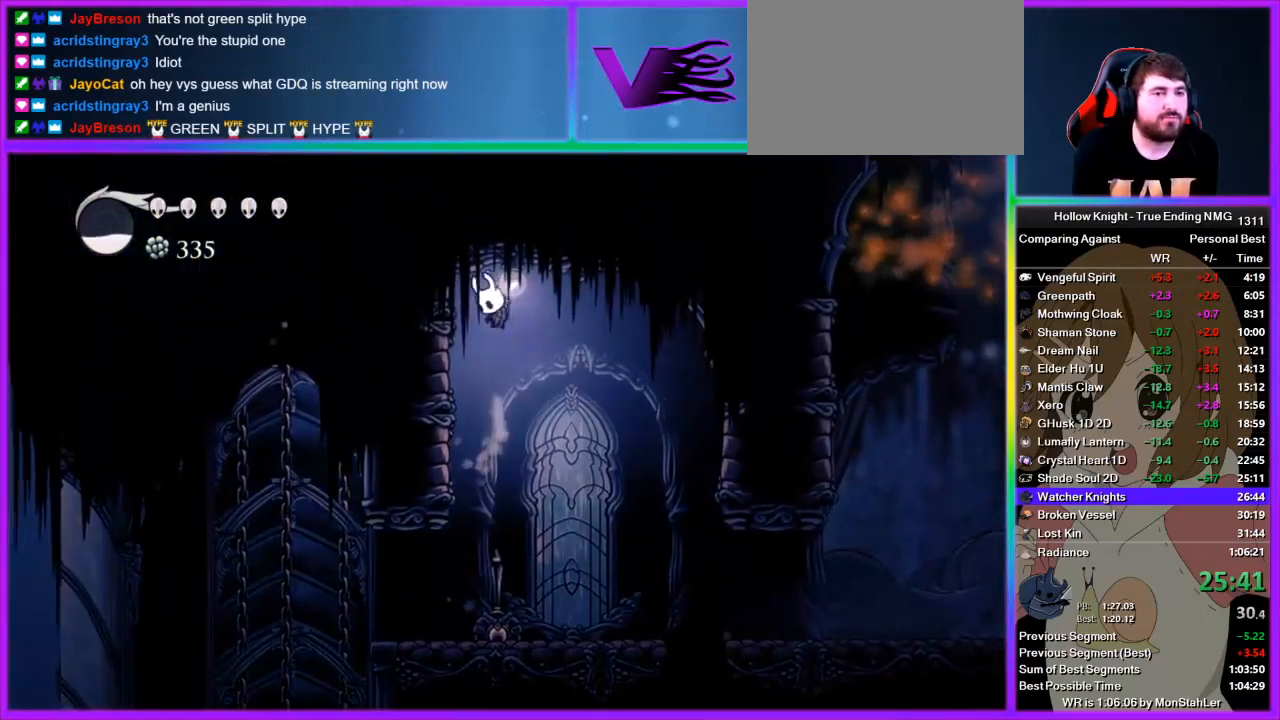
{"buttons": [], "left_stick": "left", "right_stick": "center", "events": [[156, "R1", "up"], [222, "left_stick", "left"]]}
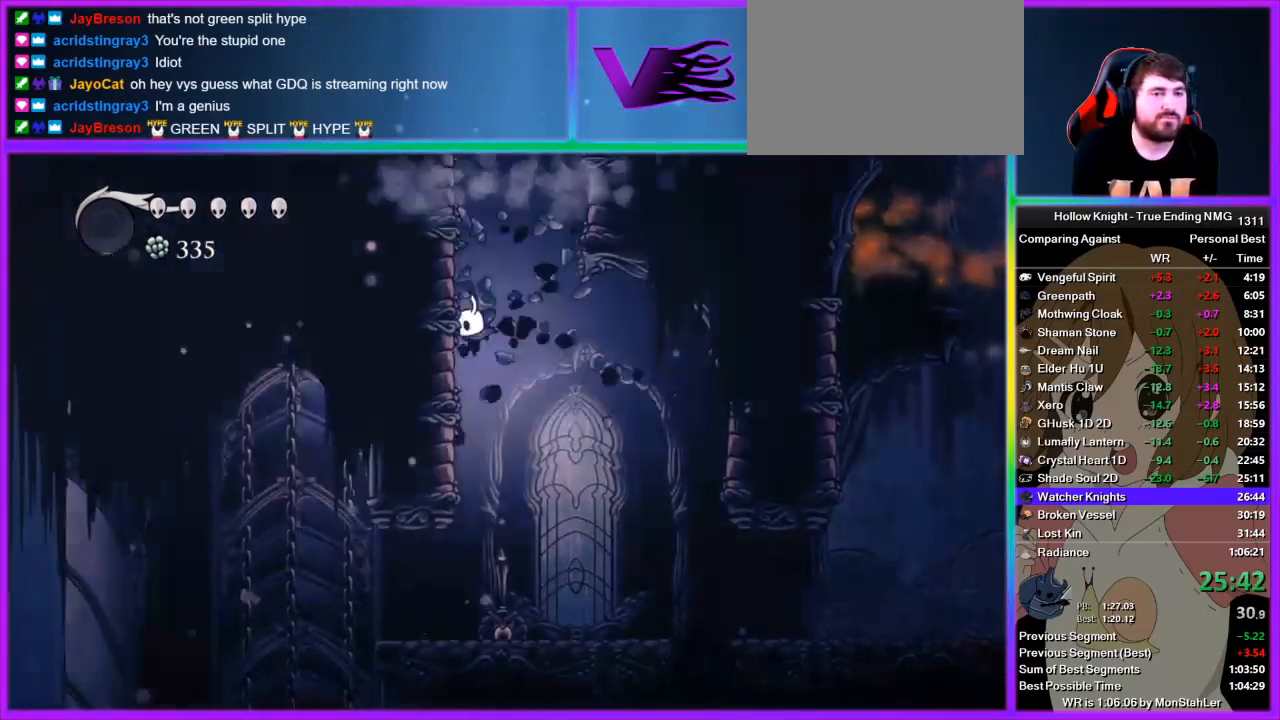
{"buttons": ["CROSS"], "left_stick": "left", "right_stick": "center", "events": [[111, "CROSS", "down"], [422, "CROSS", "up"], [467, "CROSS", "down"]]}
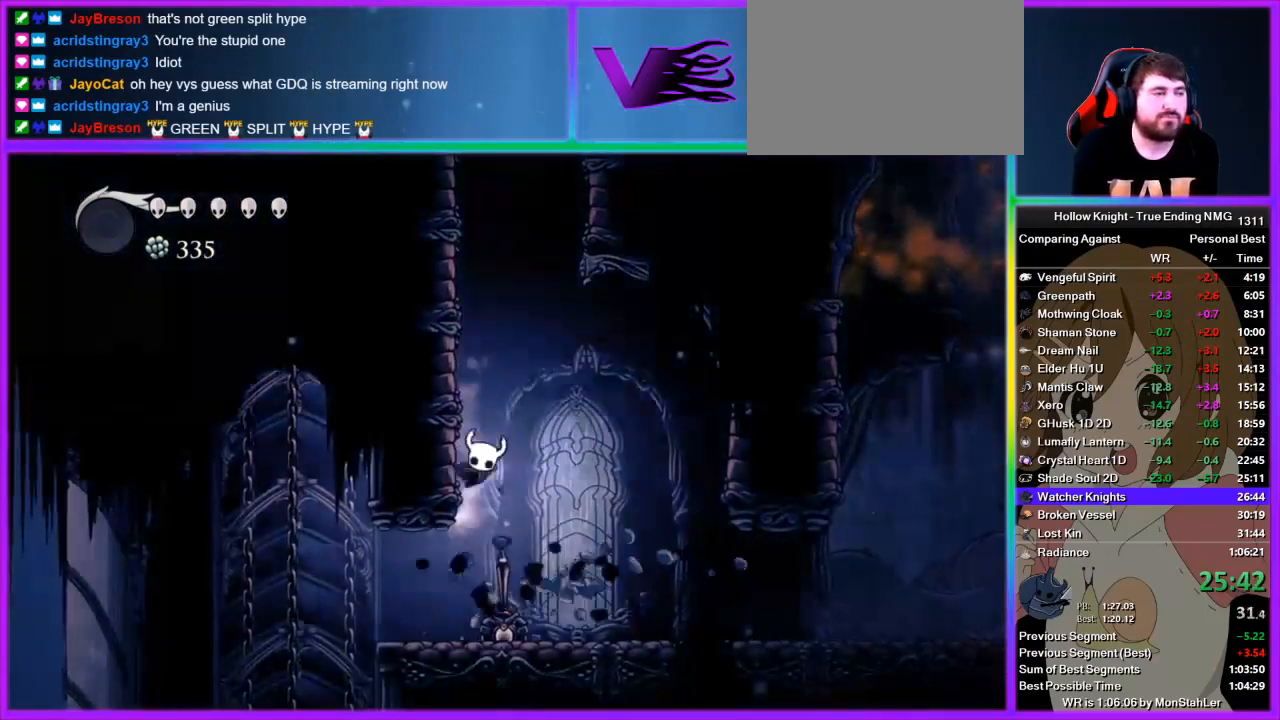
{"buttons": ["CROSS"], "left_stick": "left", "right_stick": "center", "events": [[311, "CROSS", "up"], [378, "CROSS", "down"]]}
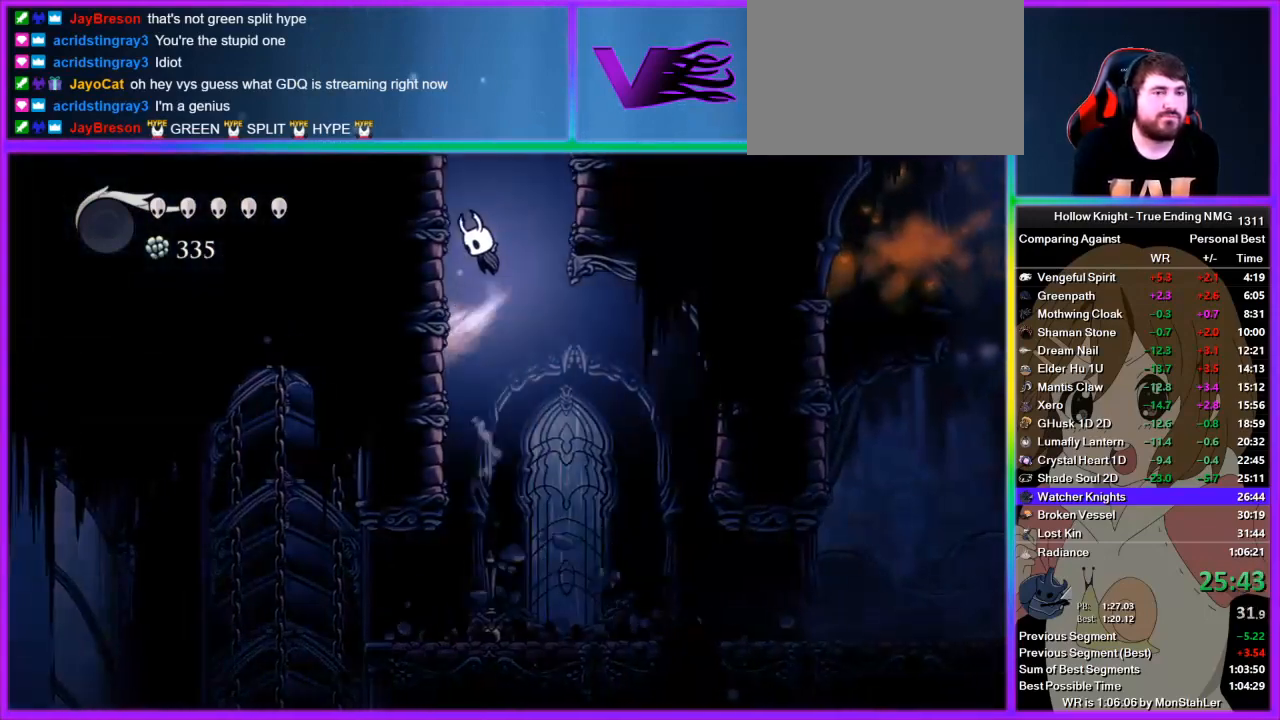
{"buttons": ["CROSS"], "left_stick": "left", "right_stick": "center", "events": [[200, "CROSS", "up"], [245, "CROSS", "down"]]}
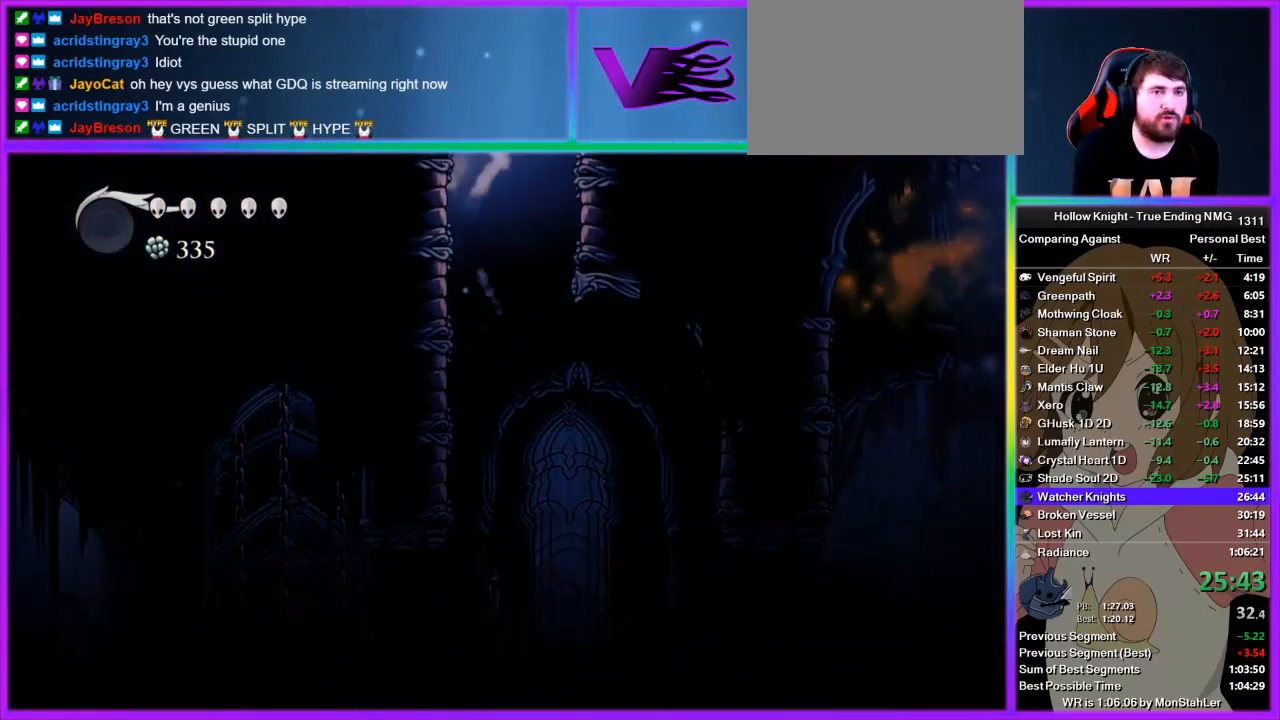
{"buttons": ["CROSS"], "left_stick": "left", "right_stick": "center", "events": [[44, "CROSS", "up"], [111, "CROSS", "down"], [422, "CROSS", "up"], [467, "CROSS", "down"]]}
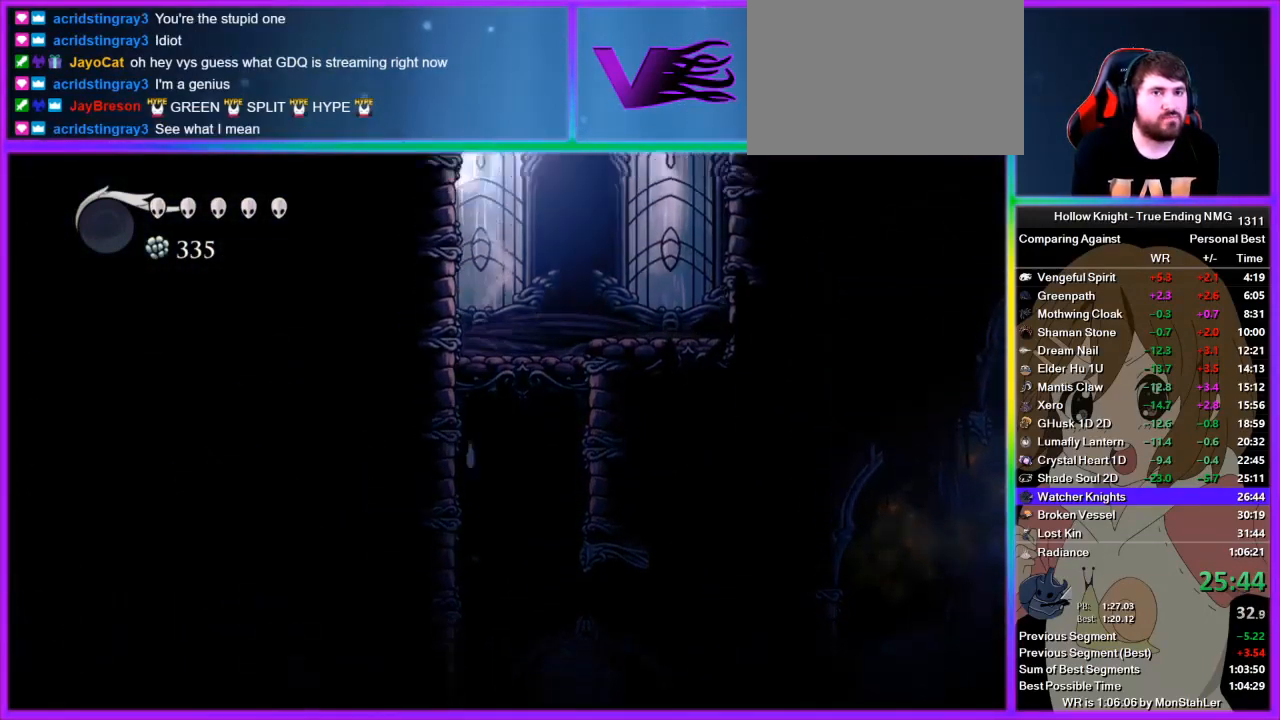
{"buttons": [], "left_stick": "right", "right_stick": "center", "events": [[67, "left_stick", "right"], [333, "CROSS", "up"]]}
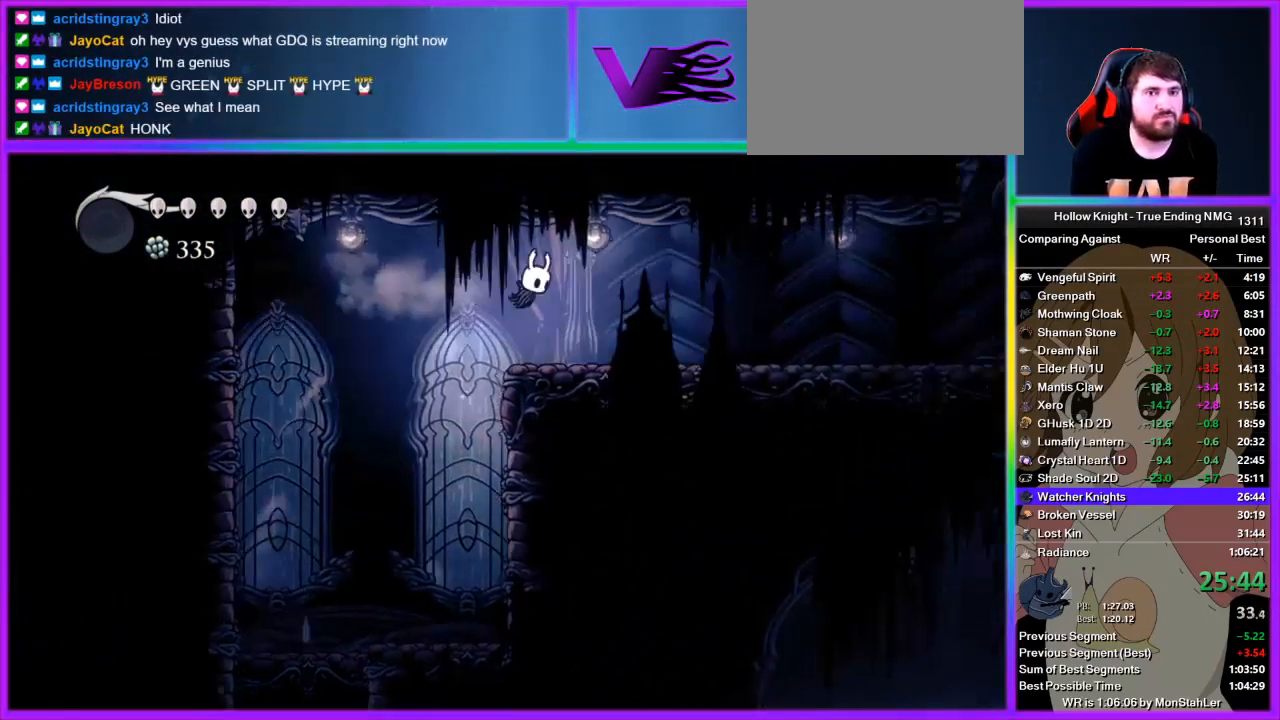
{"buttons": [], "left_stick": "right", "right_stick": "center", "events": []}
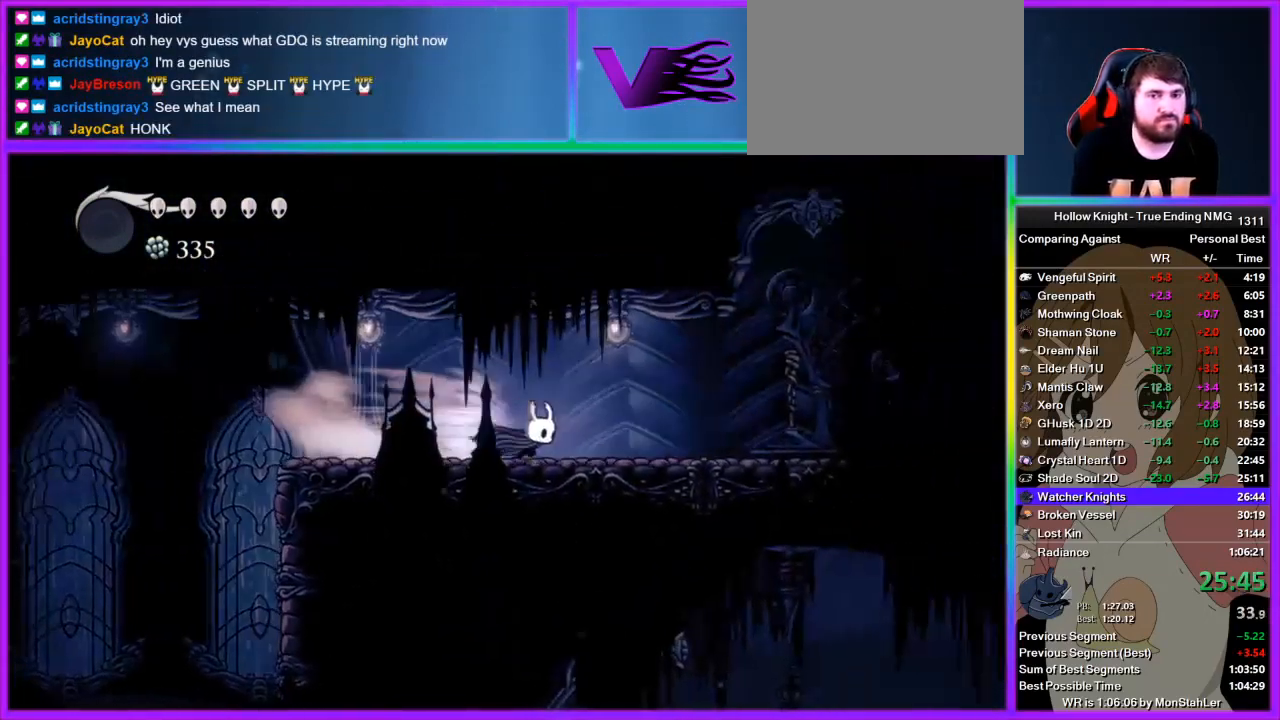
{"buttons": ["SQUARE"], "left_stick": "center", "right_stick": "center", "events": [[378, "SQUARE", "down"], [422, "left_stick", "center"]]}
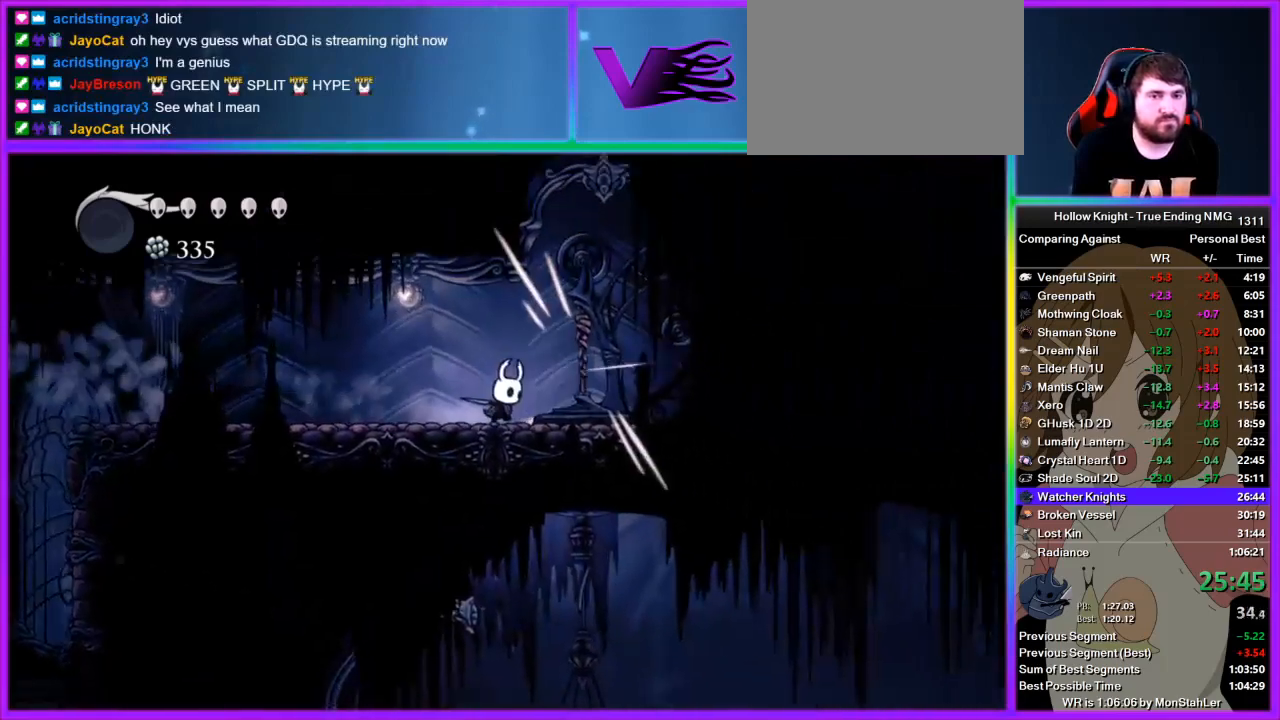
{"buttons": [], "left_stick": "center", "right_stick": "center", "events": [[89, "SQUARE", "up"], [289, "SQUARE", "down"], [489, "SQUARE", "up"]]}
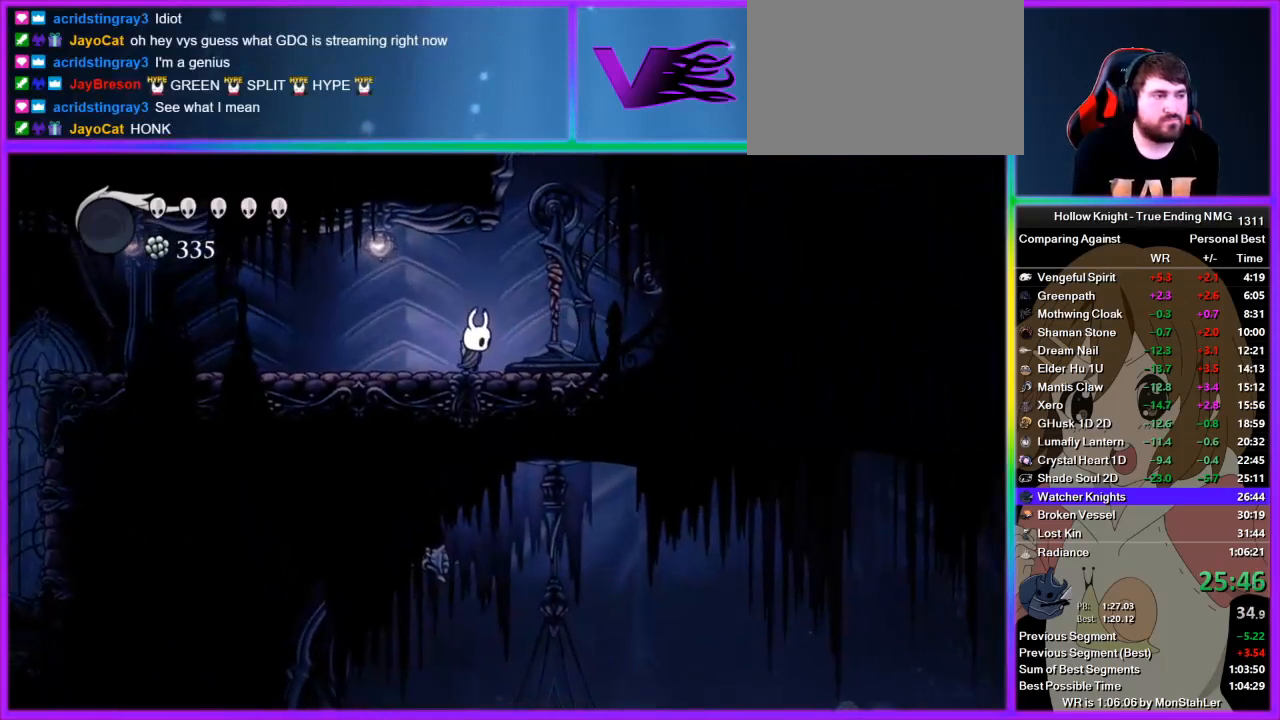
{"buttons": [], "left_stick": "left", "right_stick": "center", "events": [[245, "SQUARE", "down"], [267, "left_stick", "left"], [311, "SQUARE", "up"]]}
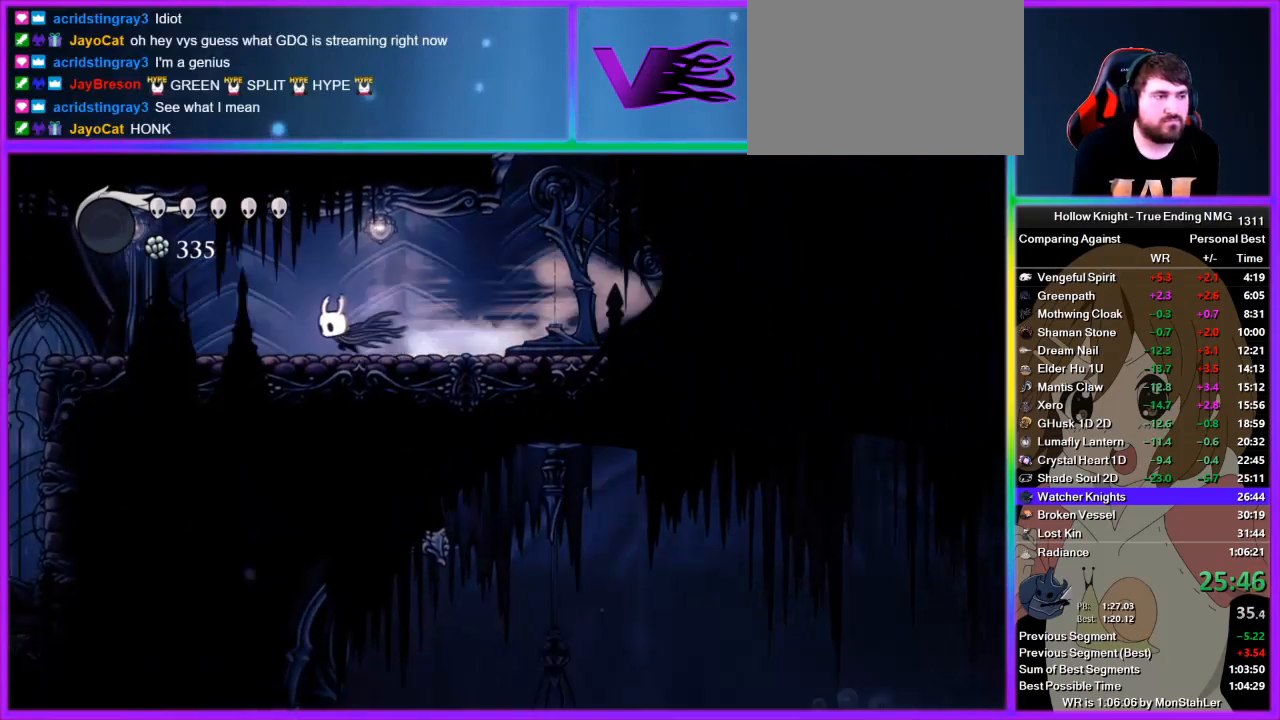
{"buttons": [], "left_stick": "left", "right_stick": "center", "events": []}
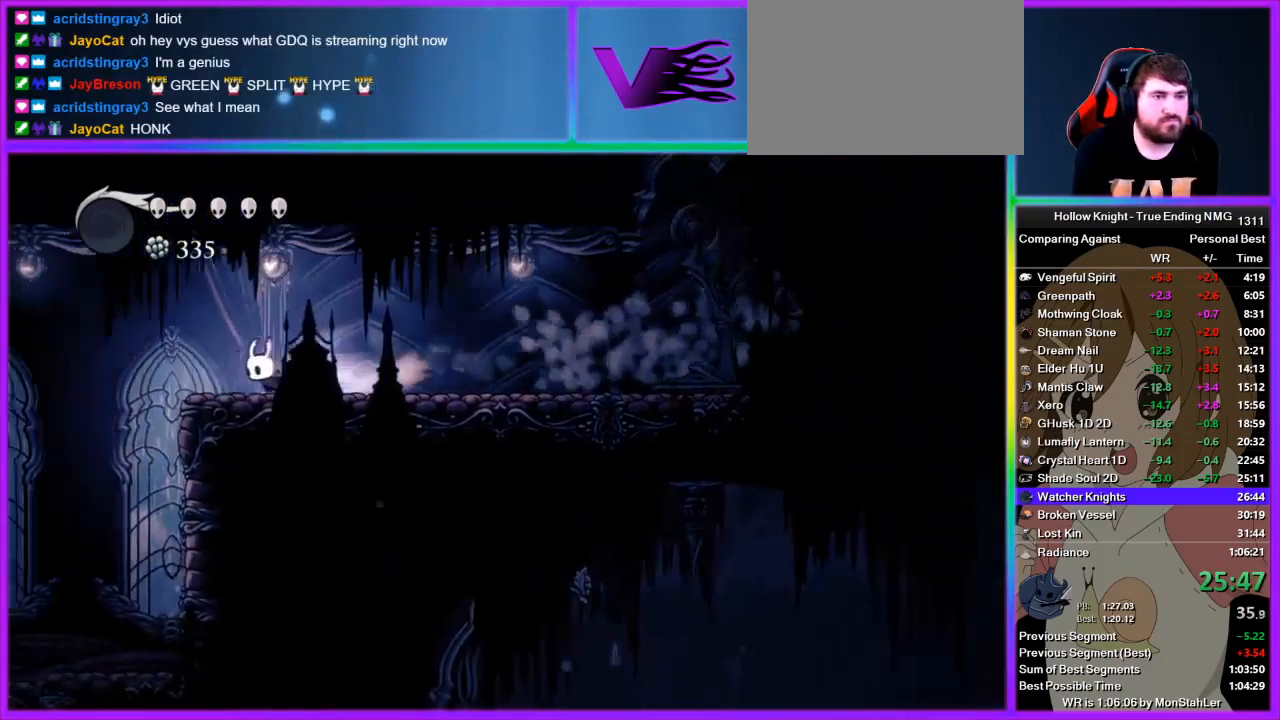
{"buttons": [], "left_stick": "left", "right_stick": "center", "events": []}
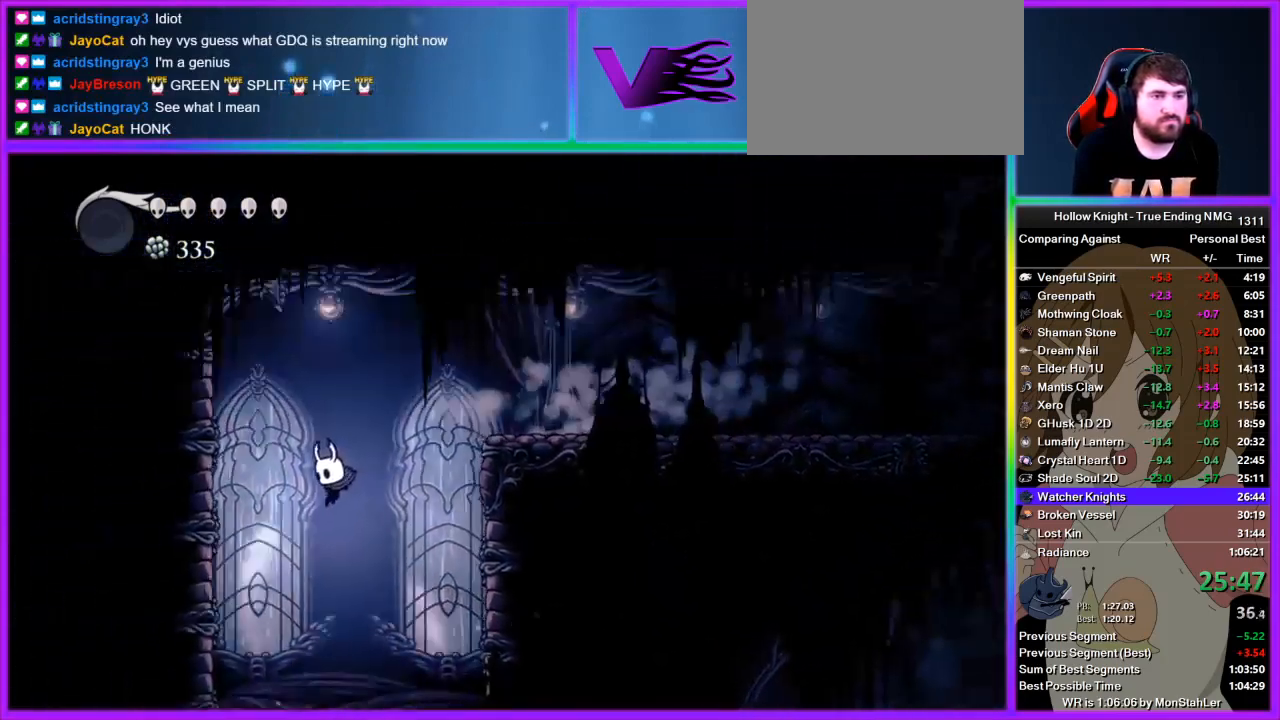
{"buttons": [], "left_stick": "center", "right_stick": "center", "events": [[200, "left_stick", "center"]]}
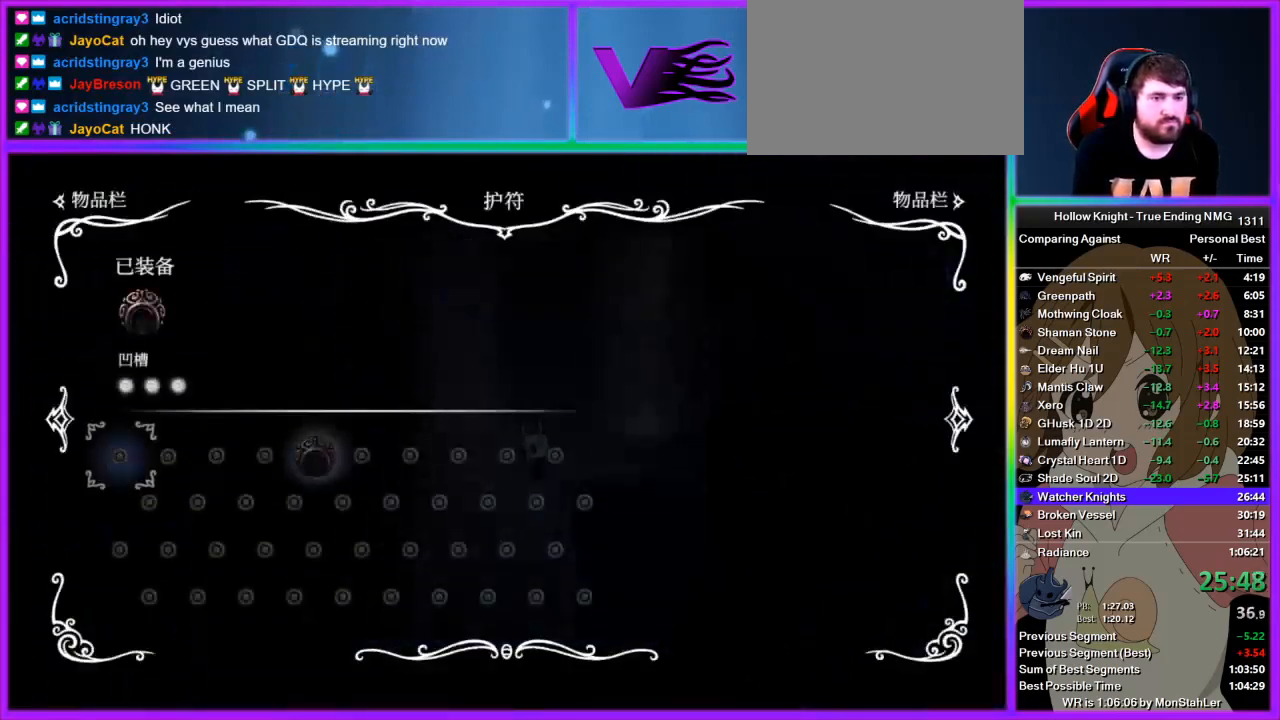
{"buttons": [], "left_stick": "right", "right_stick": "center", "events": [[378, "left_stick", "right"]]}
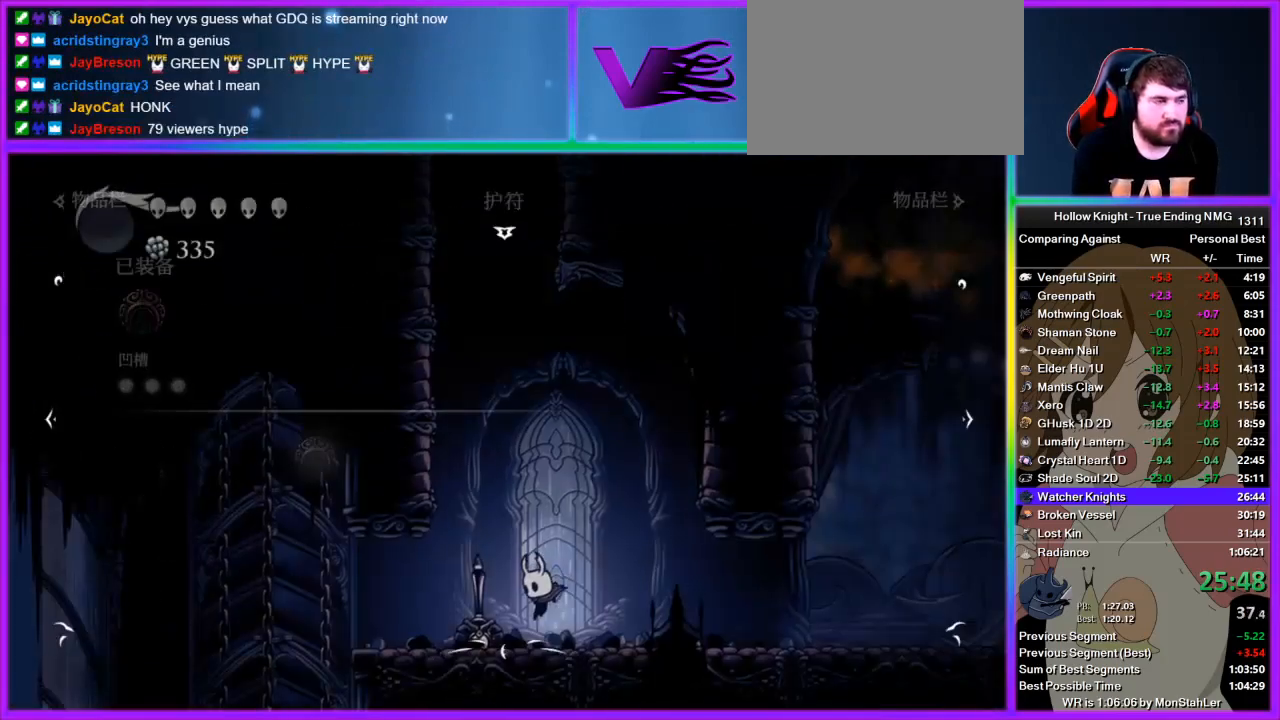
{"buttons": [], "left_stick": "right", "right_stick": "center", "events": []}
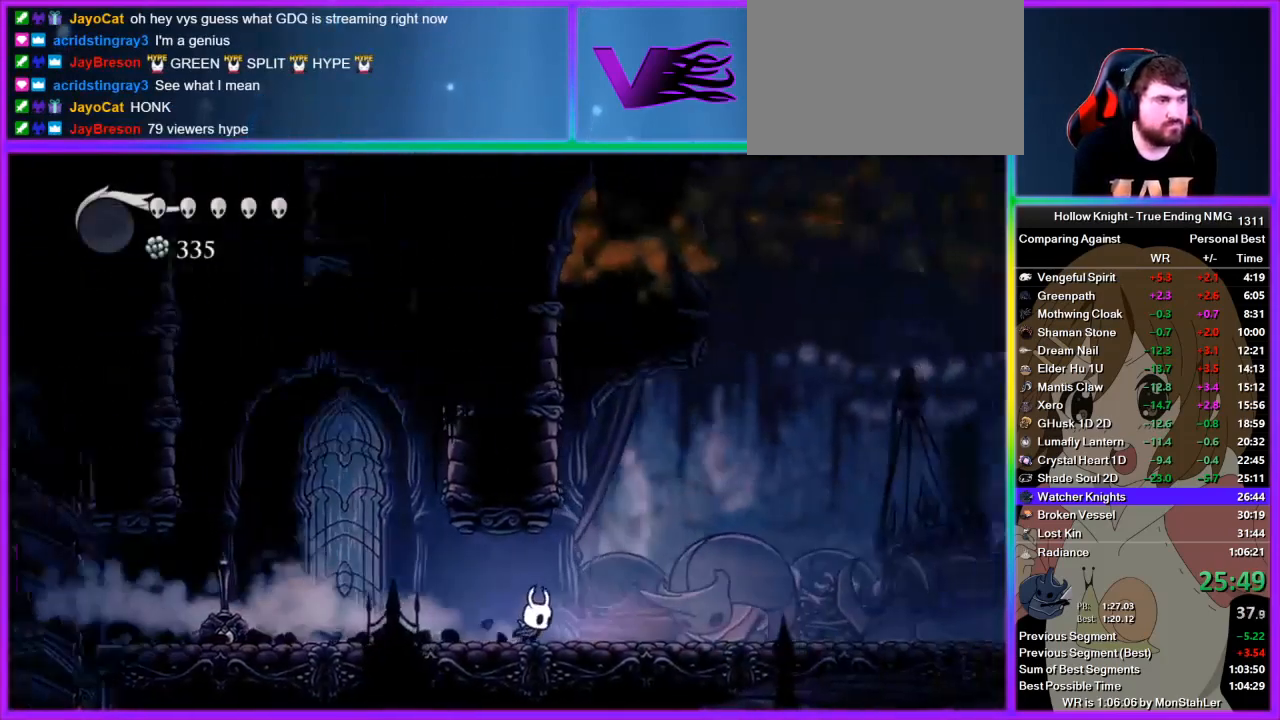
{"buttons": [], "left_stick": "right", "right_stick": "center", "events": []}
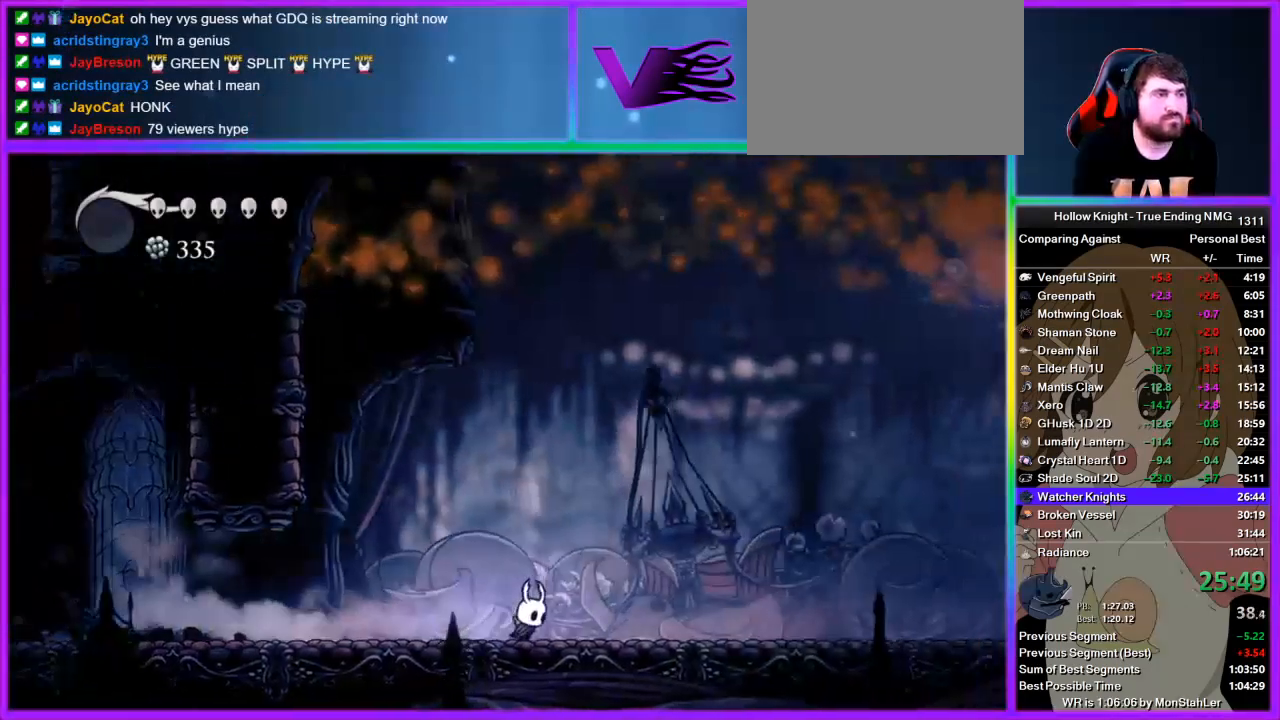
{"buttons": [], "left_stick": "right", "right_stick": "center", "events": []}